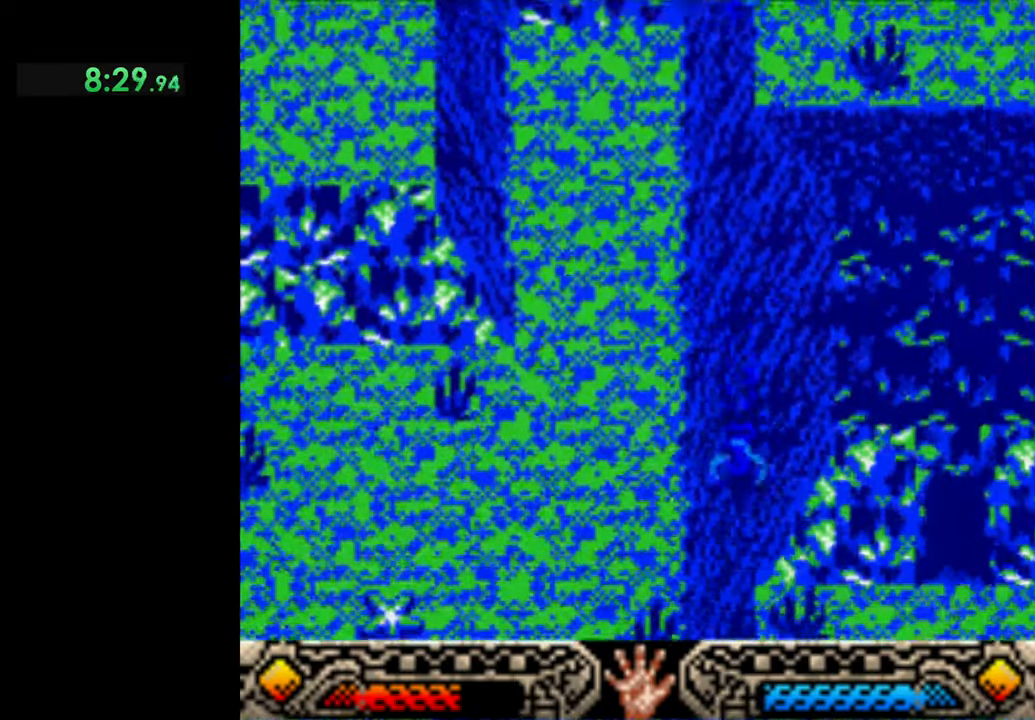
Gameplay with a controller (Xbox layout); each line is a JSON object with the inputs held at the frame after it. "events" lists button and stick changes between this image and that frame as [ms after this image, input, new state], when the widget could be followed in between. Not read: right_stick.
{"buttons": [], "left_stick": "down-right", "events": [[467, "left_stick", "down-right"]]}
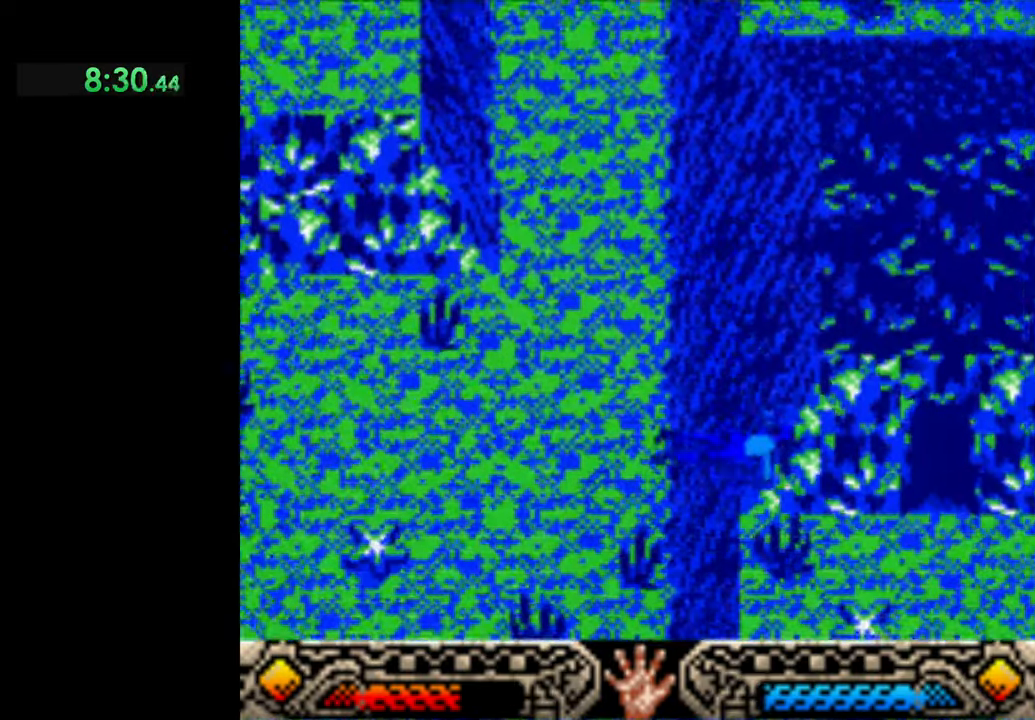
{"buttons": [], "left_stick": "right", "events": [[367, "left_stick", "right"]]}
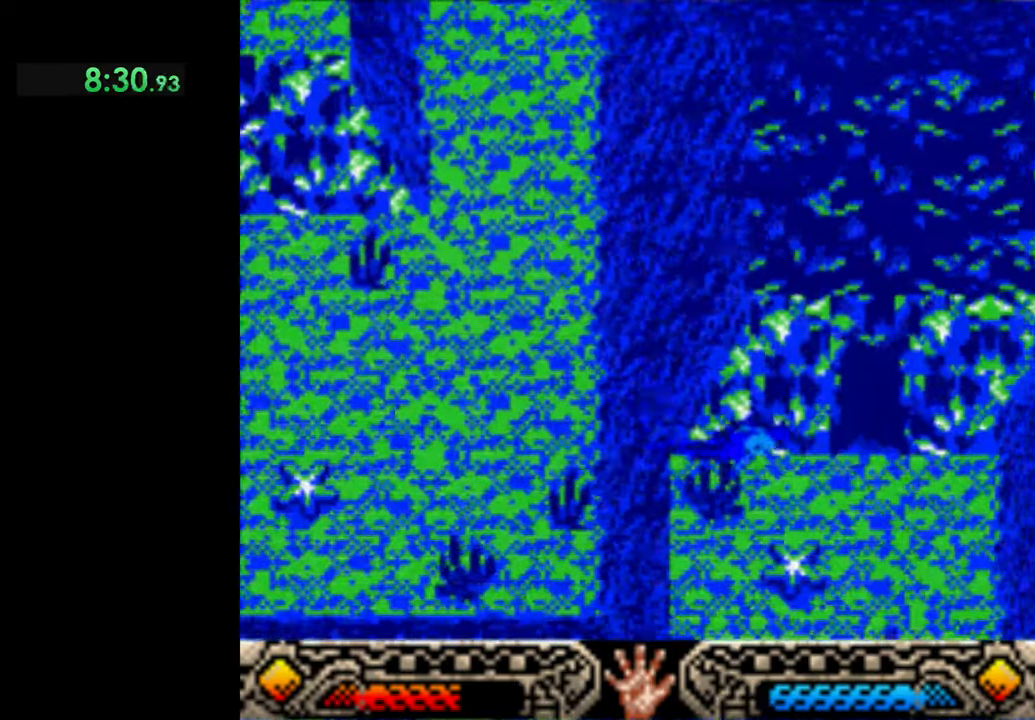
{"buttons": [], "left_stick": "right", "events": []}
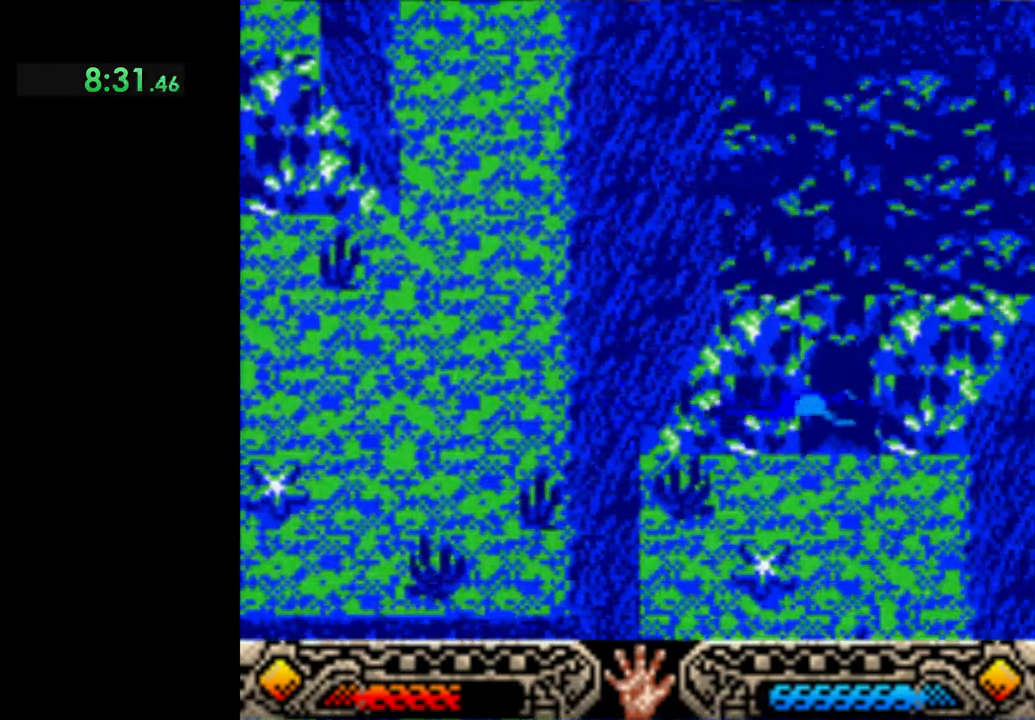
{"buttons": [], "left_stick": "up", "events": [[133, "left_stick", "up"]]}
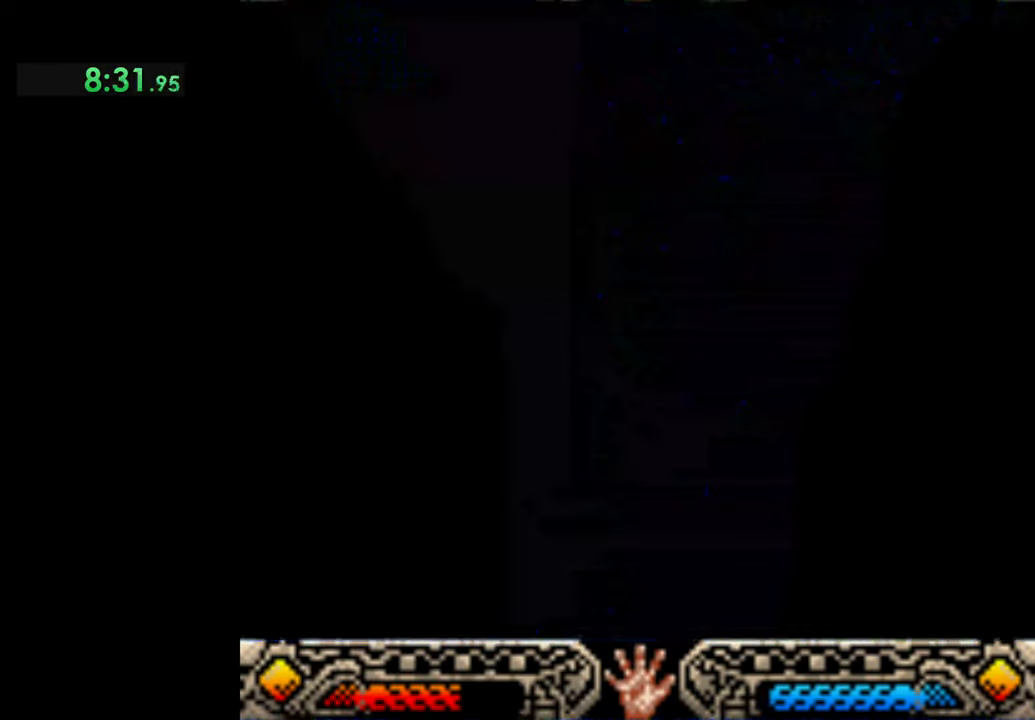
{"buttons": [], "left_stick": "up", "events": []}
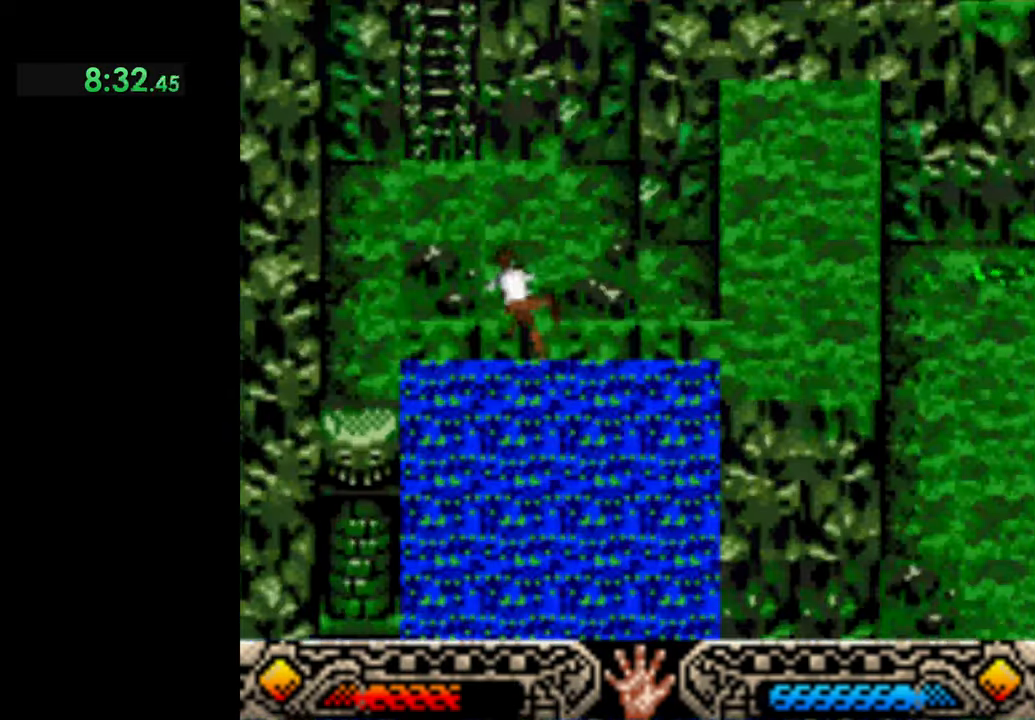
{"buttons": [], "left_stick": "up-left", "events": [[433, "left_stick", "up-left"]]}
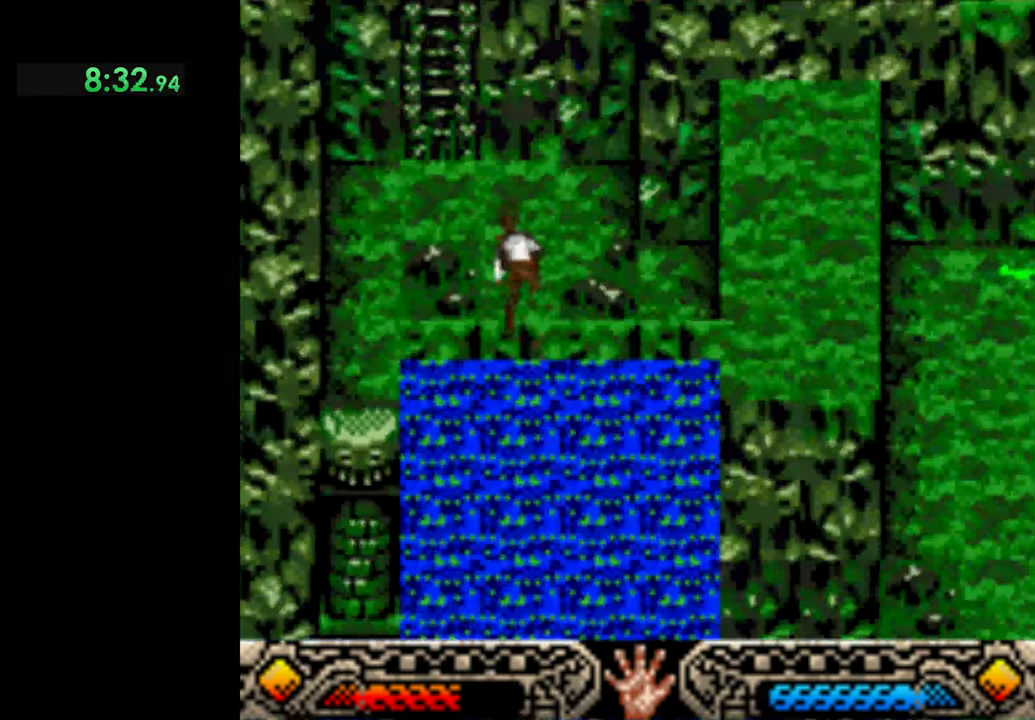
{"buttons": [], "left_stick": "up-left", "events": []}
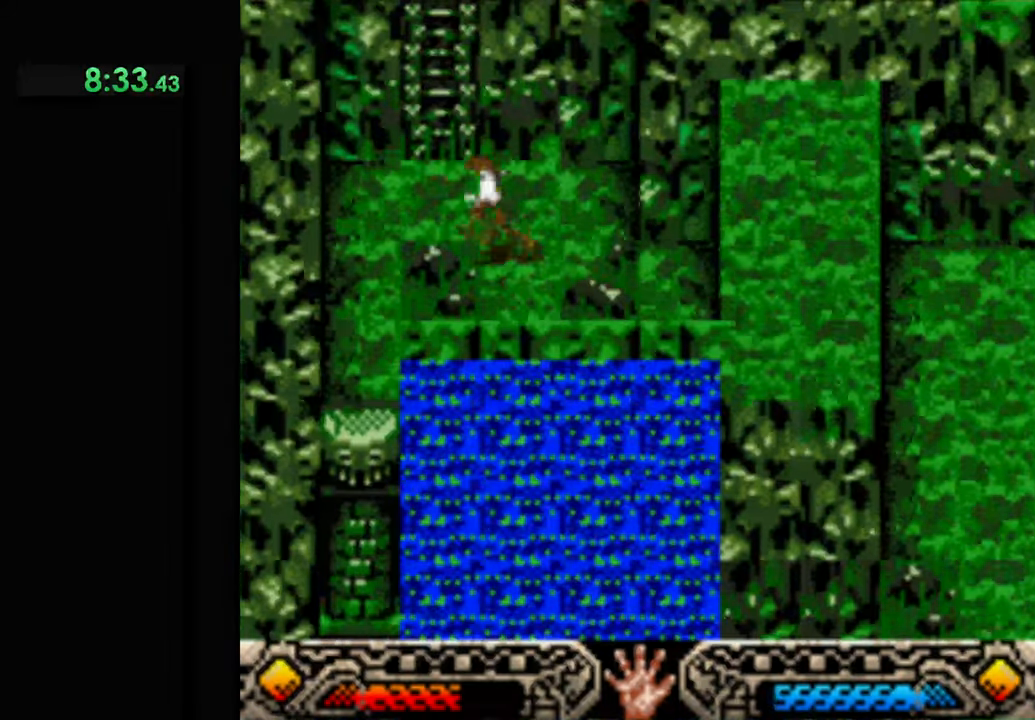
{"buttons": [], "left_stick": "up", "events": [[33, "B", "down"], [200, "left_stick", "up"], [233, "B", "up"]]}
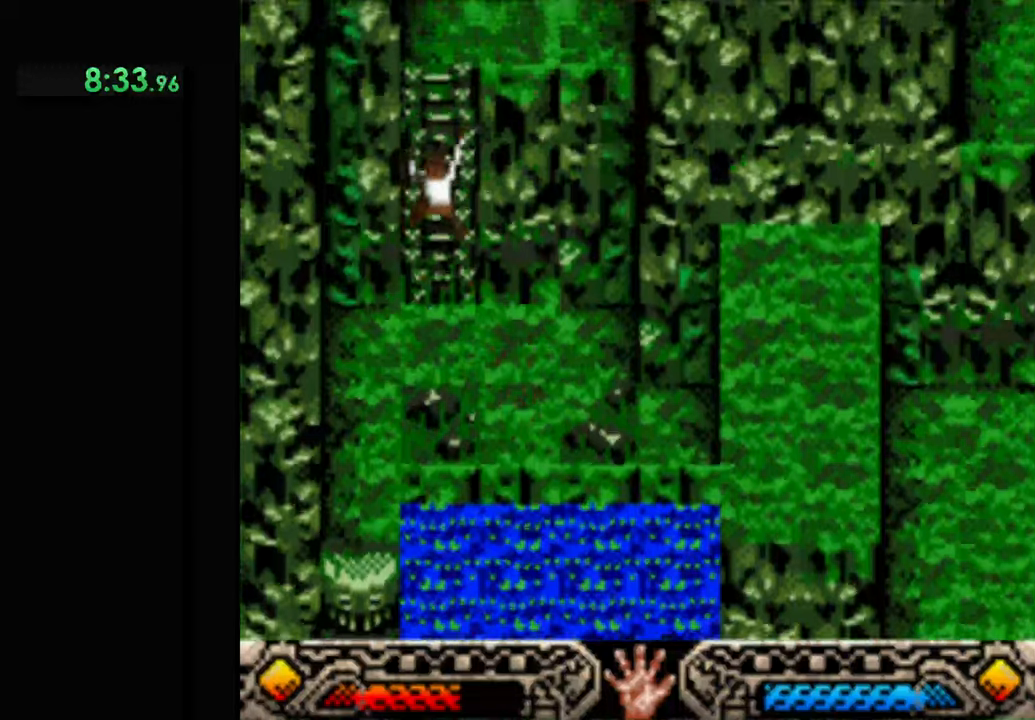
{"buttons": [], "left_stick": "up", "events": []}
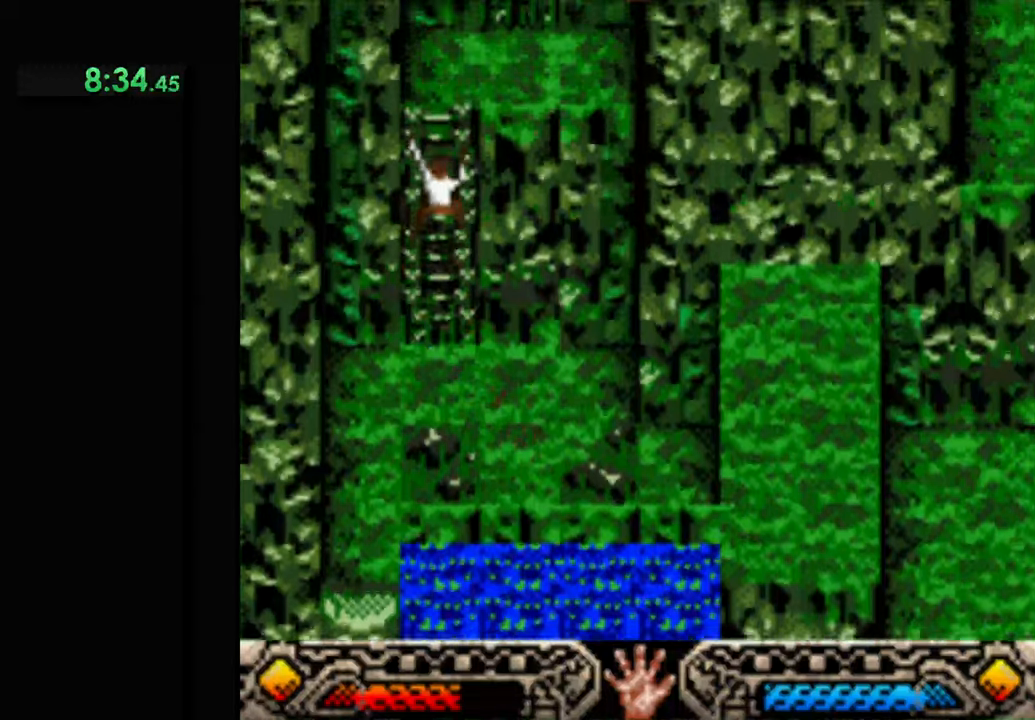
{"buttons": [], "left_stick": "up", "events": []}
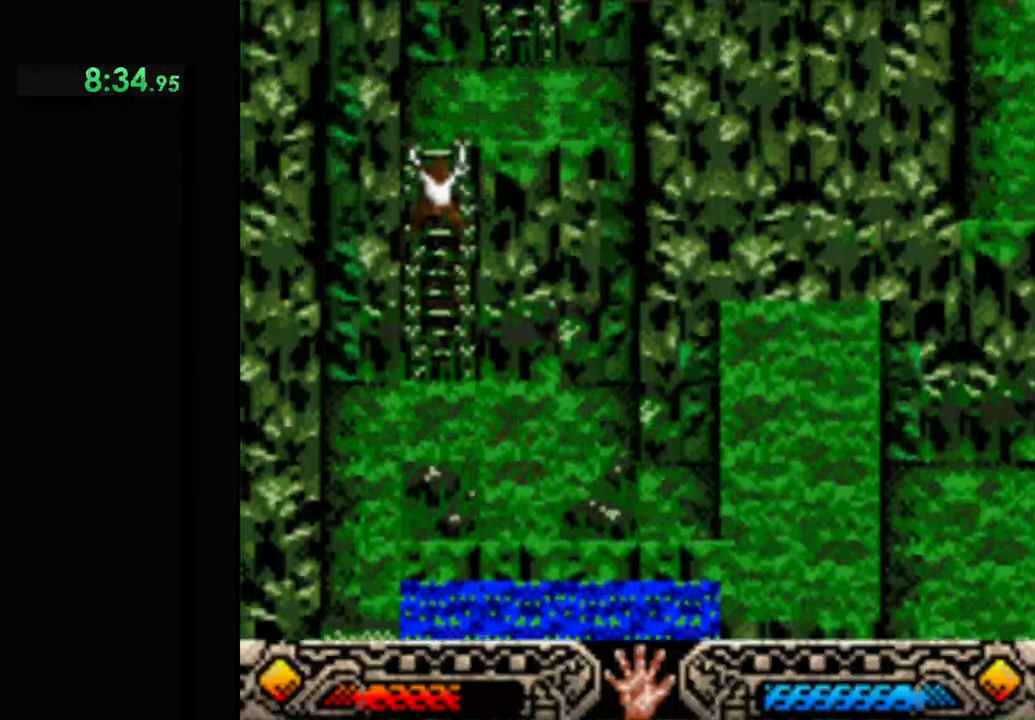
{"buttons": [], "left_stick": "up", "events": []}
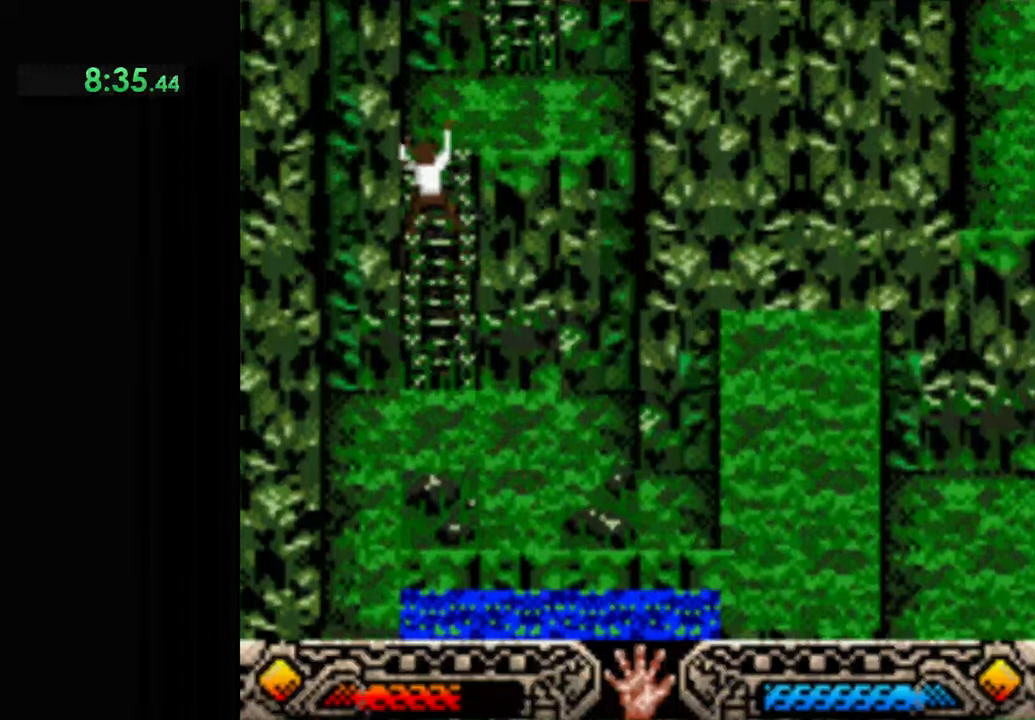
{"buttons": [], "left_stick": "up-right", "events": [[466, "left_stick", "up-right"]]}
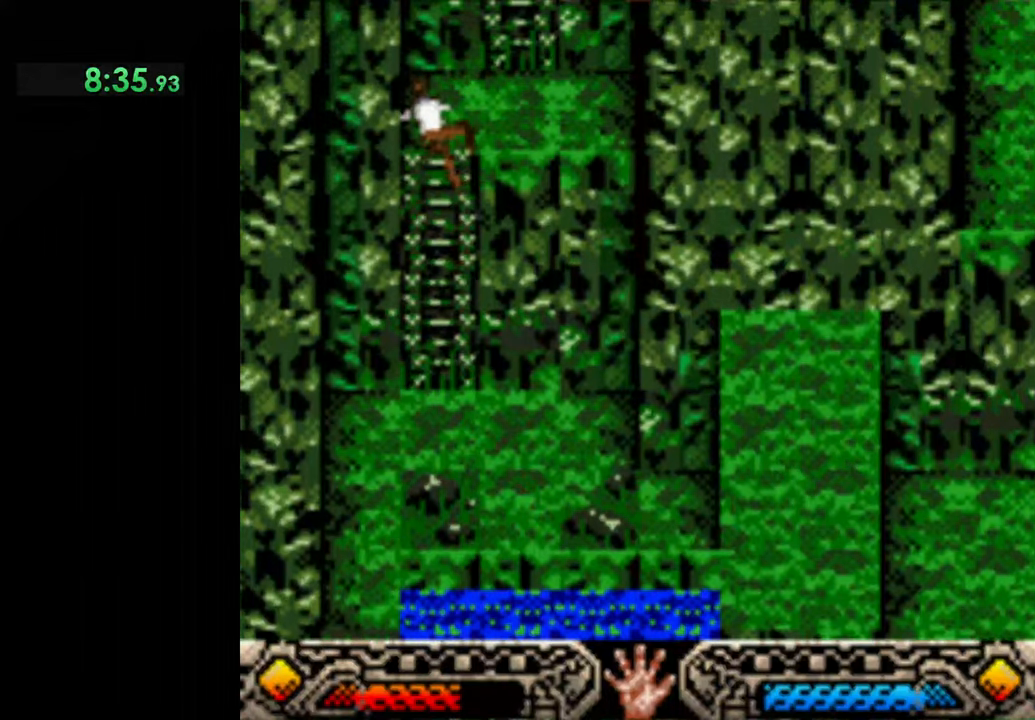
{"buttons": [], "left_stick": "up-right", "events": []}
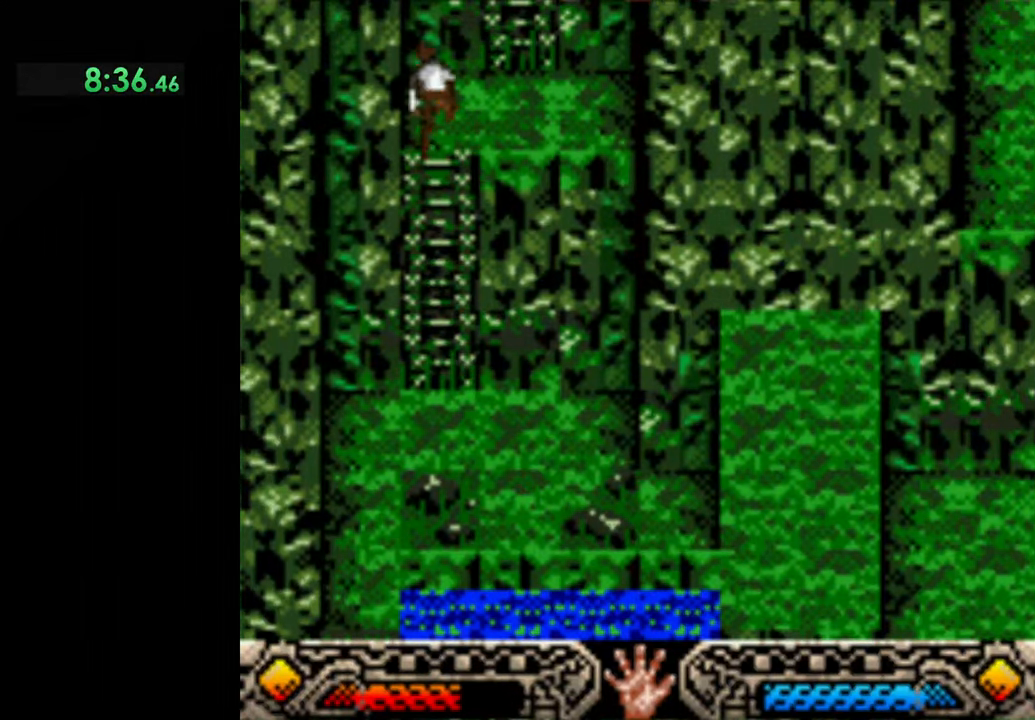
{"buttons": [], "left_stick": "right", "events": [[400, "left_stick", "right"]]}
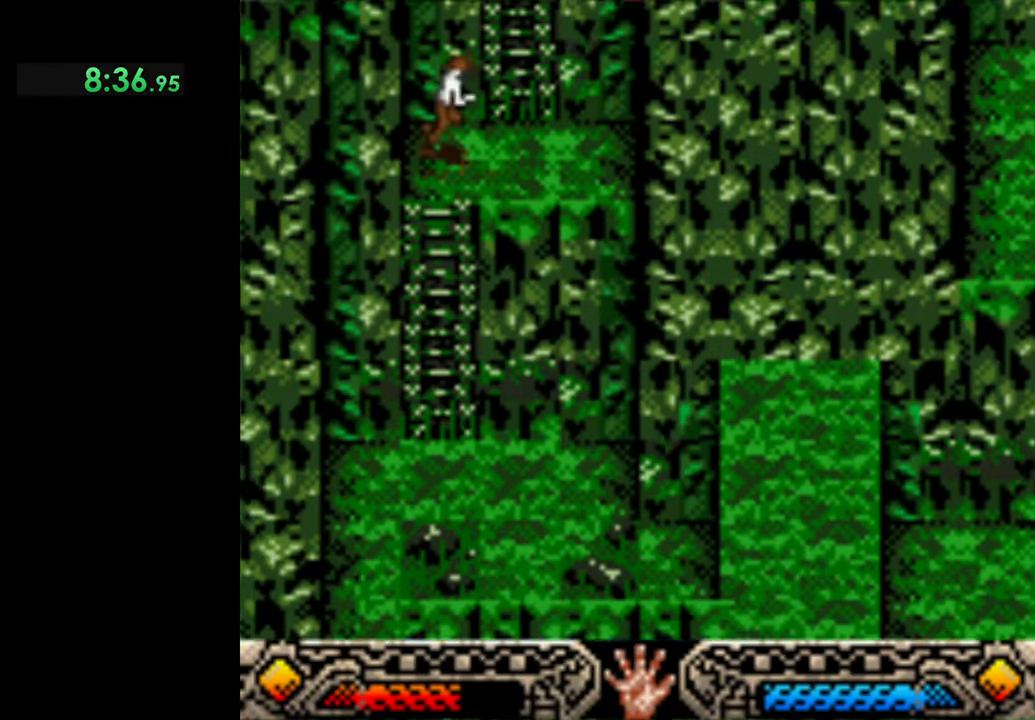
{"buttons": [], "left_stick": "right", "events": []}
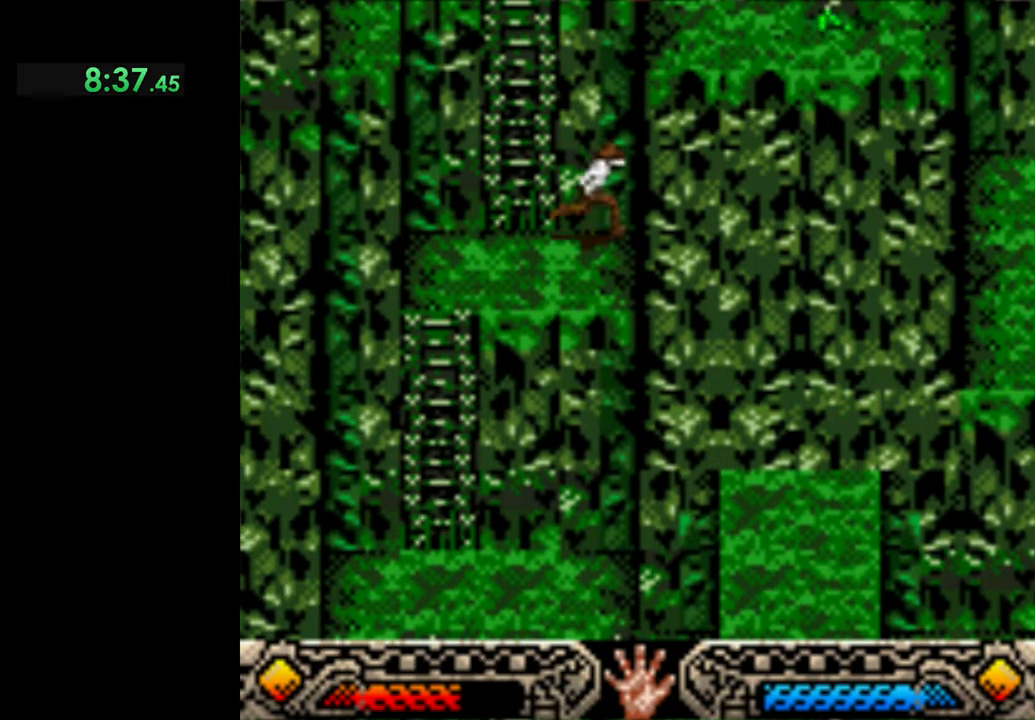
{"buttons": ["B"], "left_stick": "right", "events": [[100, "left_stick", "down-right"], [300, "B", "down"], [500, "left_stick", "right"]]}
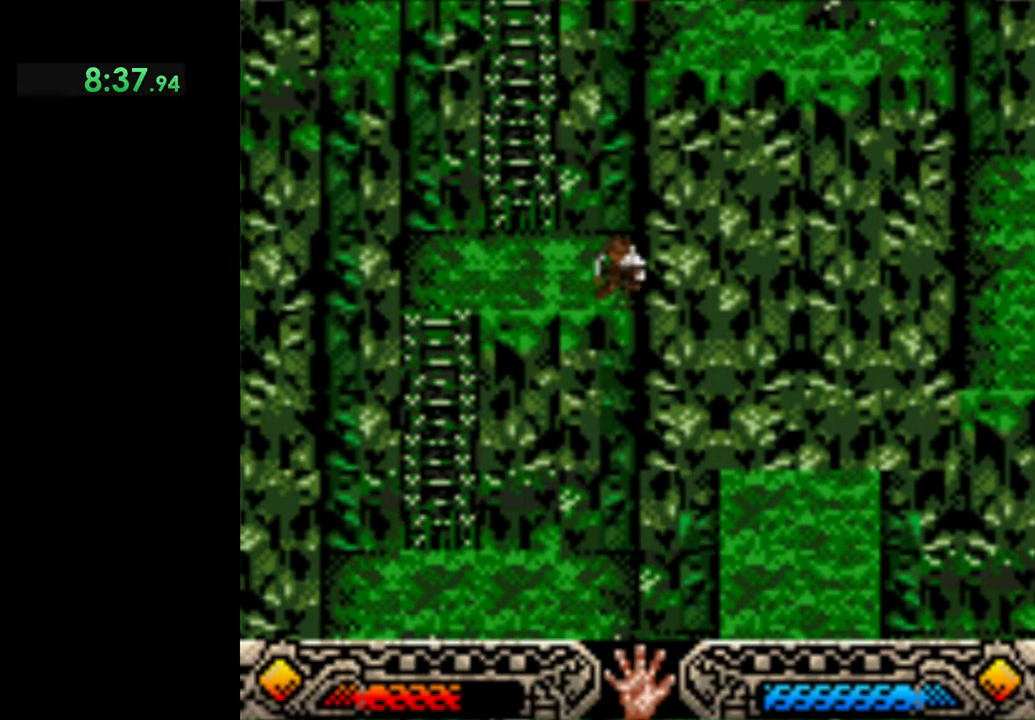
{"buttons": [], "left_stick": "right", "events": [[266, "B", "up"]]}
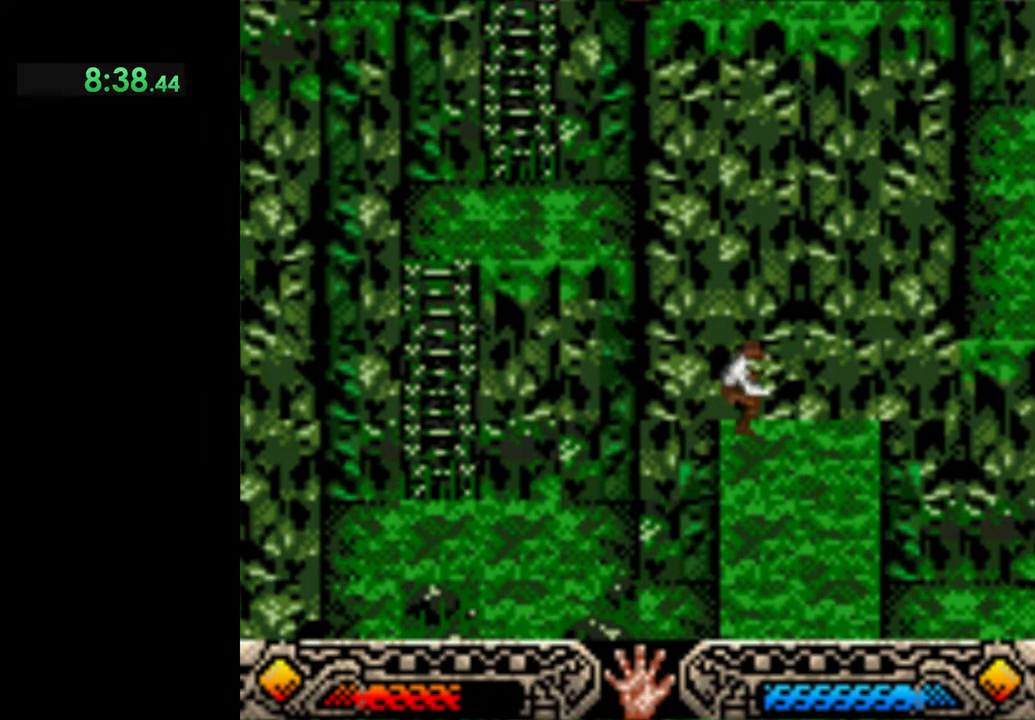
{"buttons": [], "left_stick": "right", "events": []}
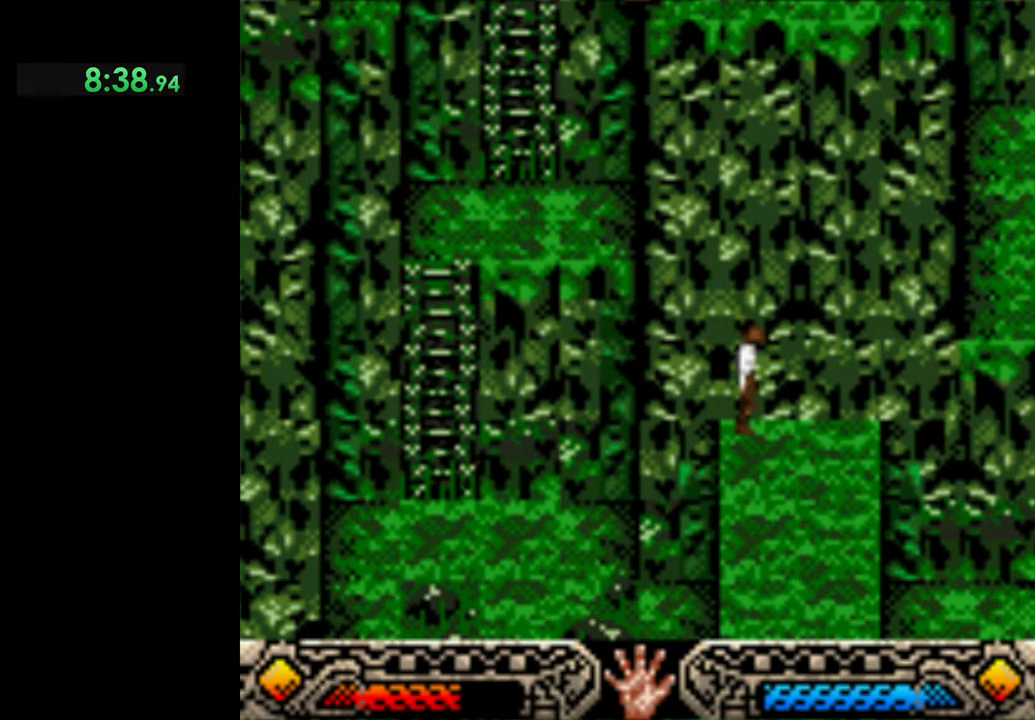
{"buttons": [], "left_stick": "right", "events": []}
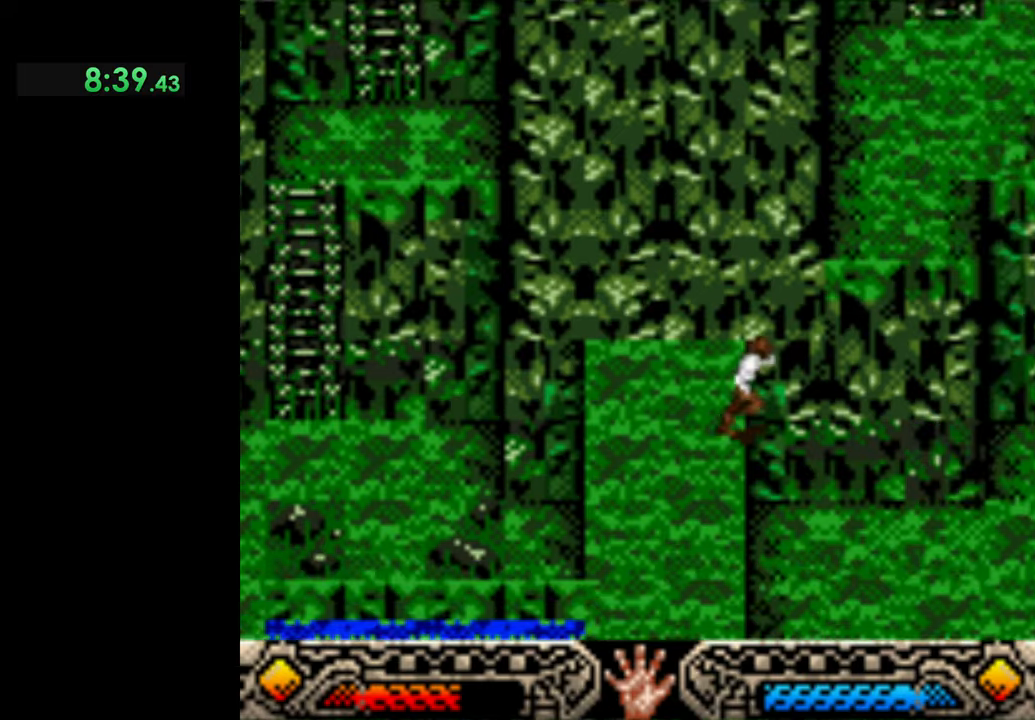
{"buttons": [], "left_stick": "right", "events": []}
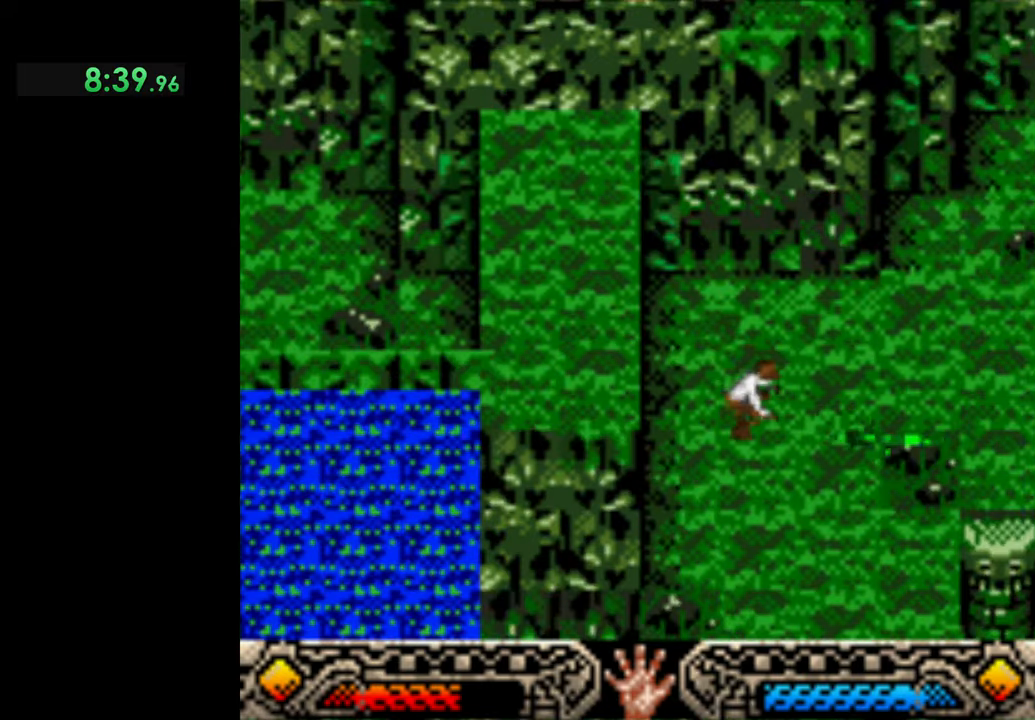
{"buttons": [], "left_stick": "right", "events": []}
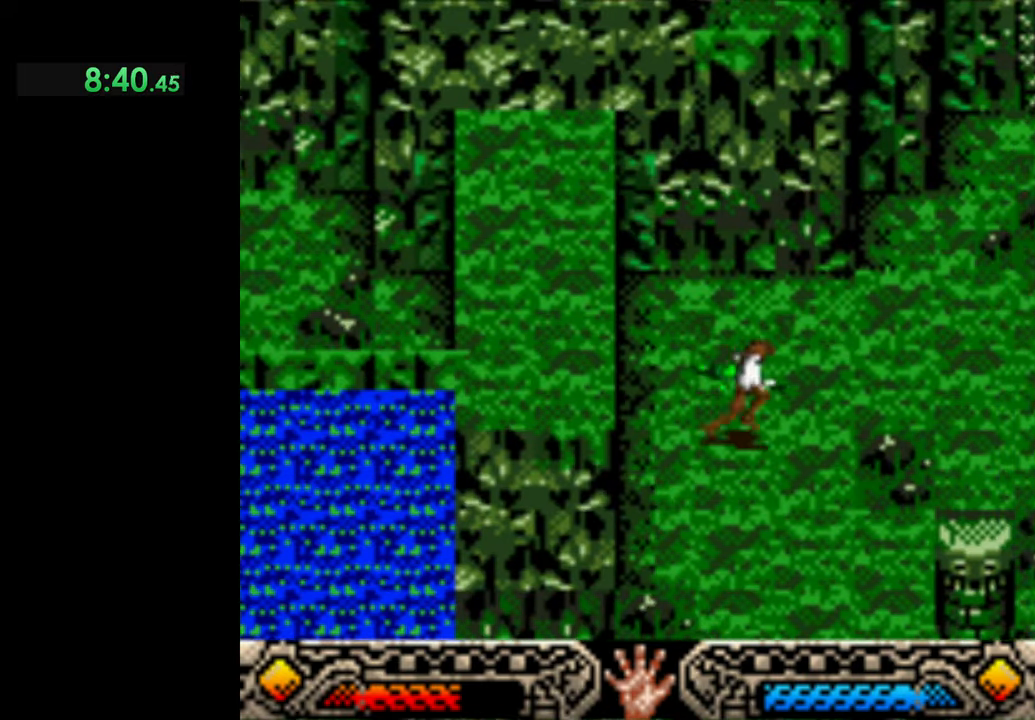
{"buttons": [], "left_stick": "right", "events": []}
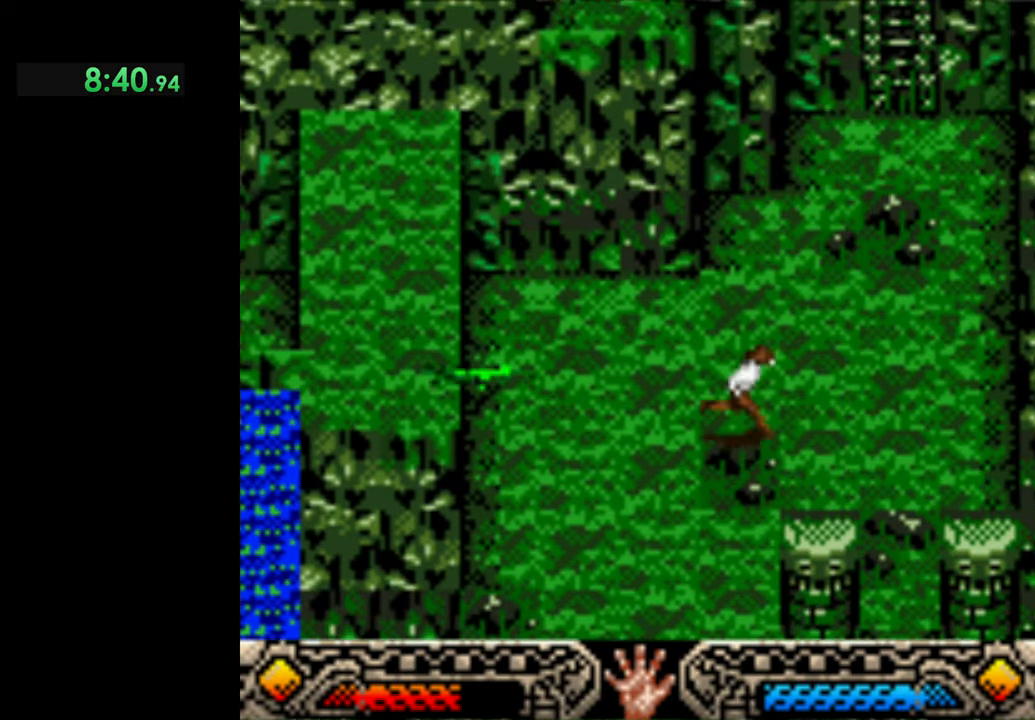
{"buttons": [], "left_stick": "down-right", "events": [[234, "left_stick", "down-right"]]}
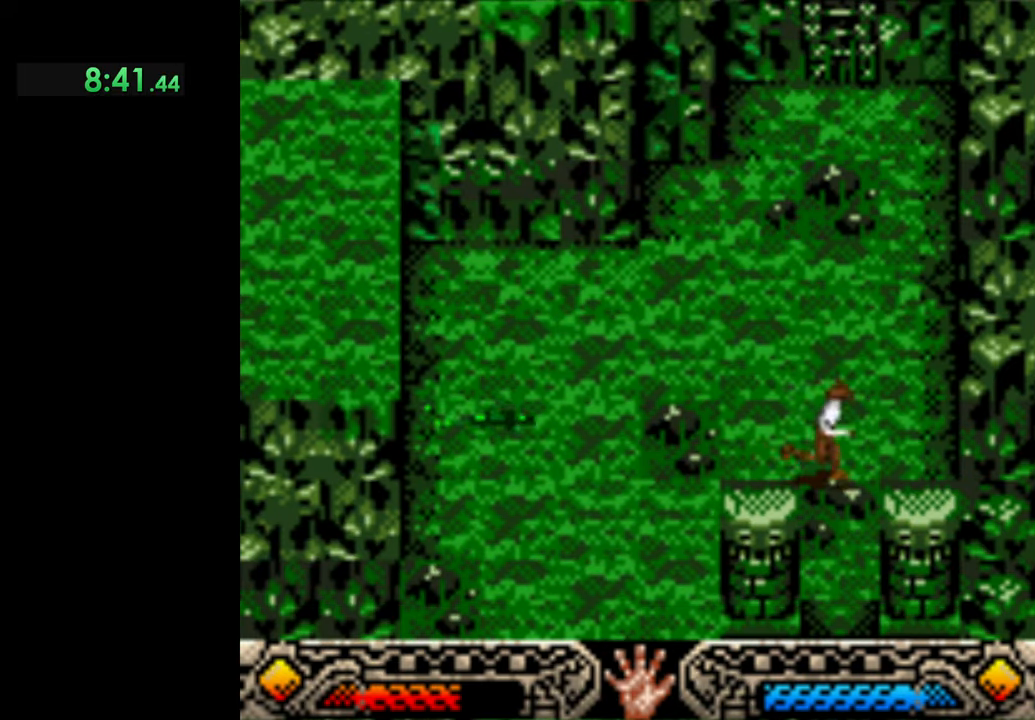
{"buttons": [], "left_stick": "down", "events": [[300, "left_stick", "down"]]}
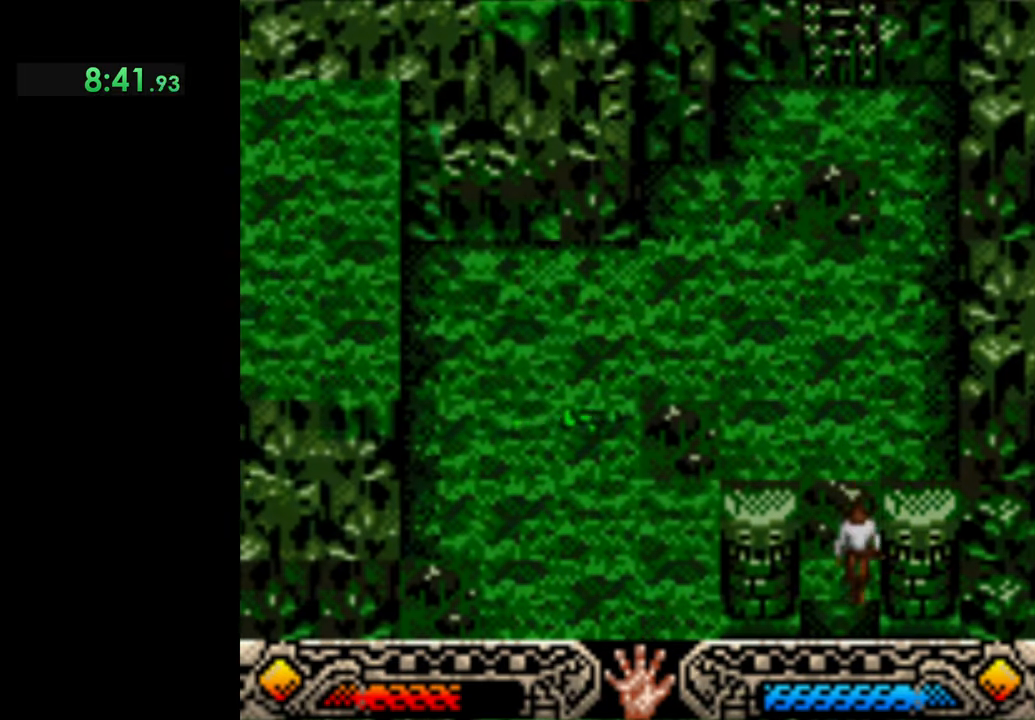
{"buttons": [], "left_stick": "down", "events": []}
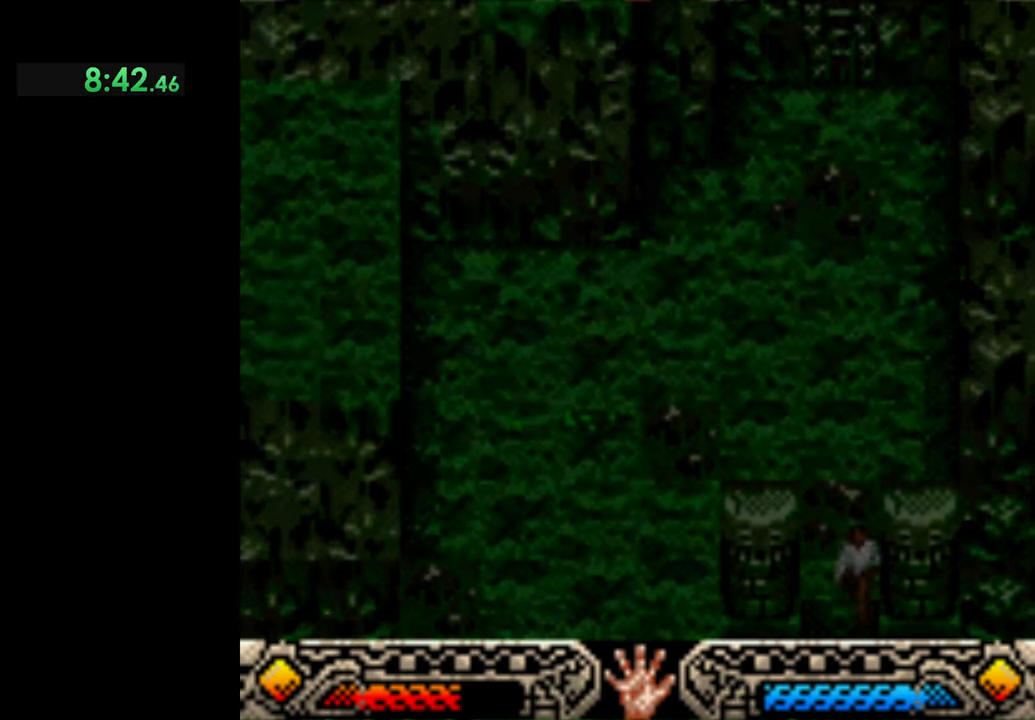
{"buttons": [], "left_stick": "down", "events": [[67, "left_stick", "center"], [267, "left_stick", "down"]]}
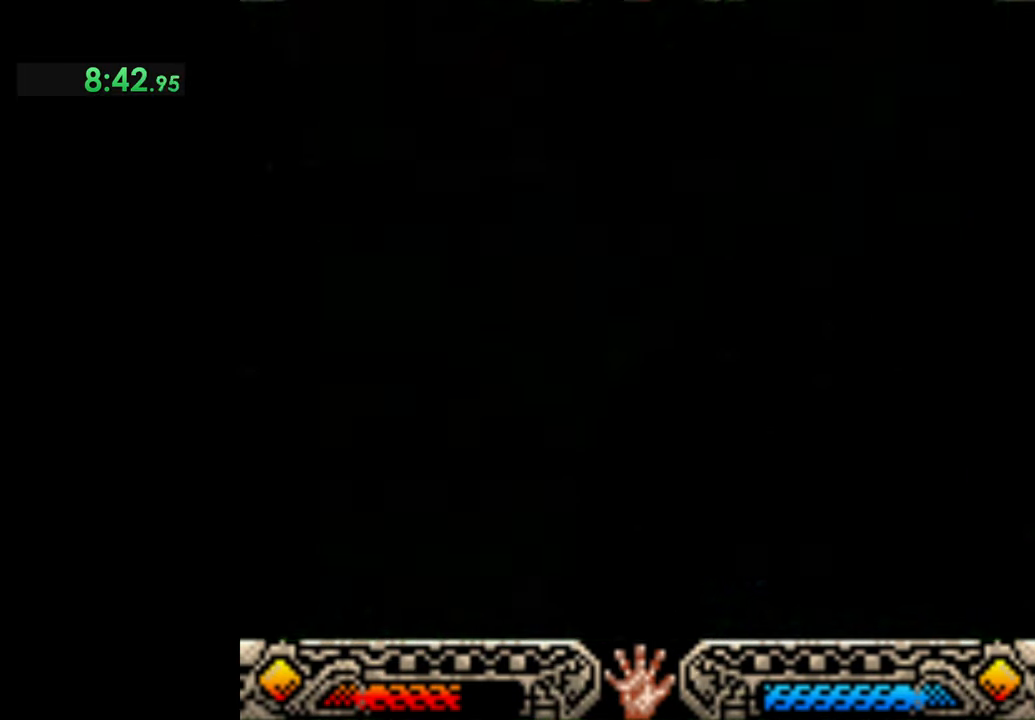
{"buttons": [], "left_stick": "down", "events": []}
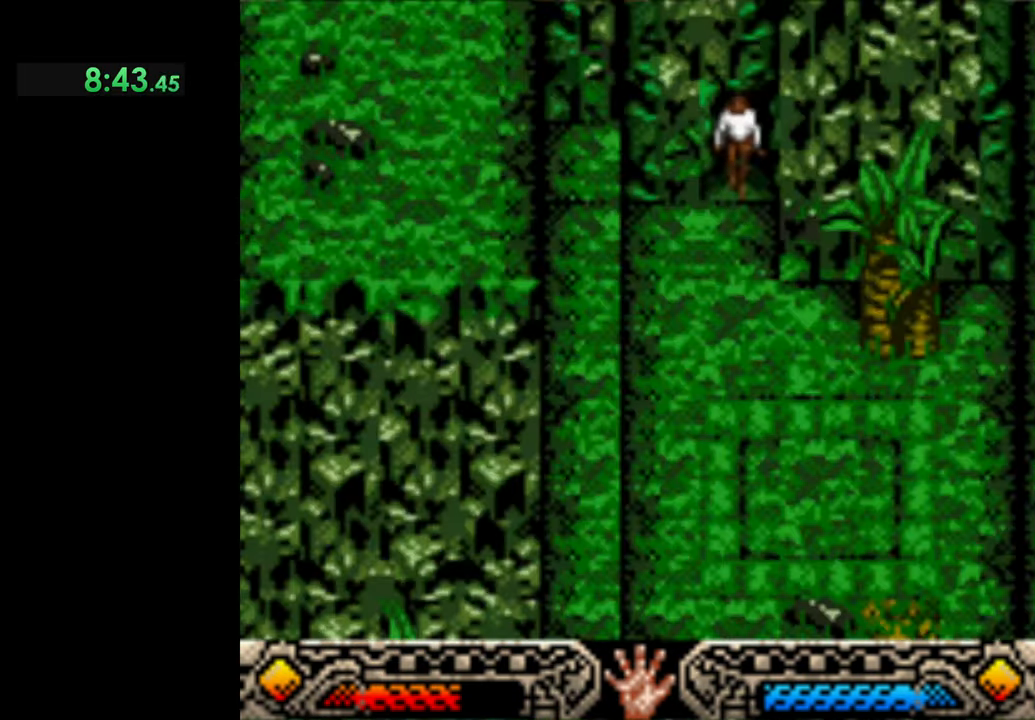
{"buttons": [], "left_stick": "down", "events": []}
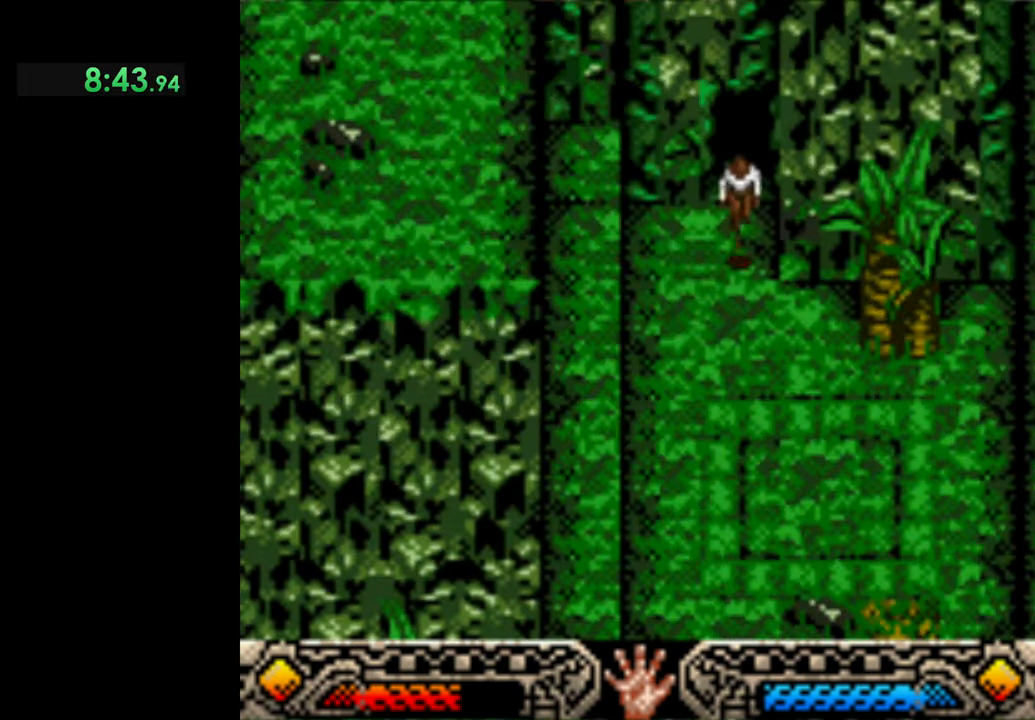
{"buttons": [], "left_stick": "down", "events": [[134, "left_stick", "down-left"], [400, "left_stick", "down"]]}
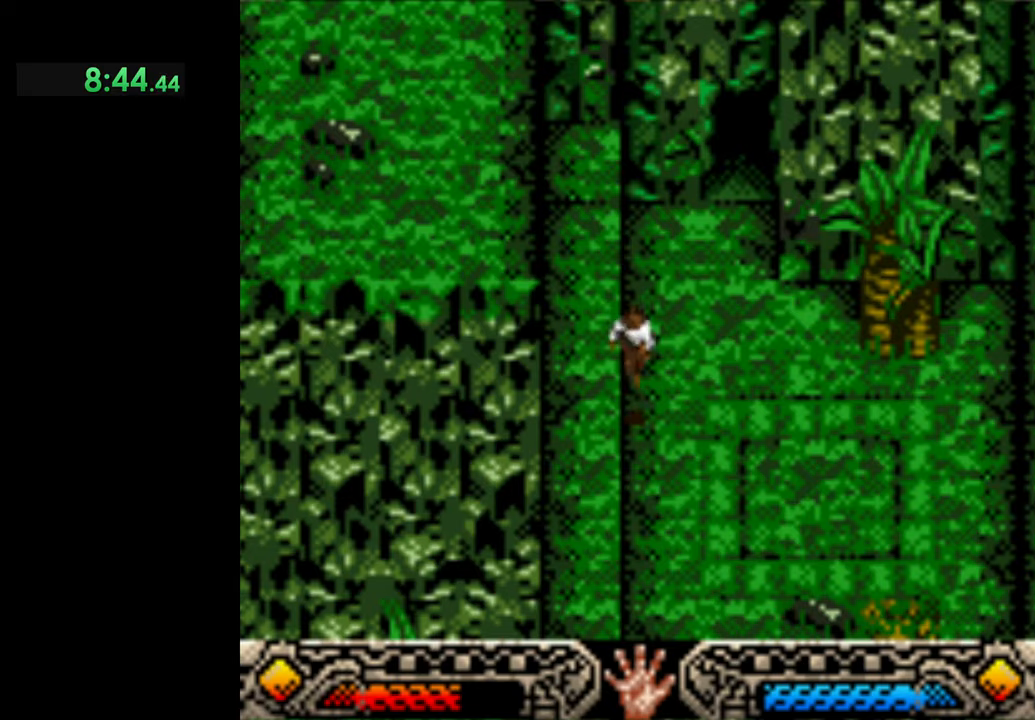
{"buttons": [], "left_stick": "down", "events": []}
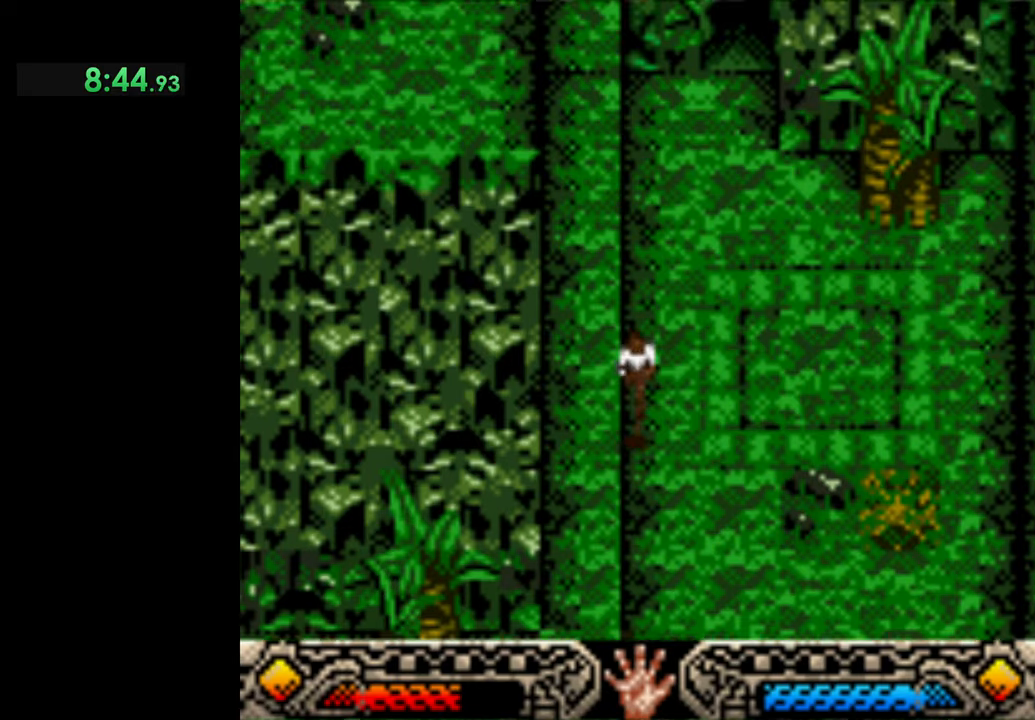
{"buttons": [], "left_stick": "down", "events": []}